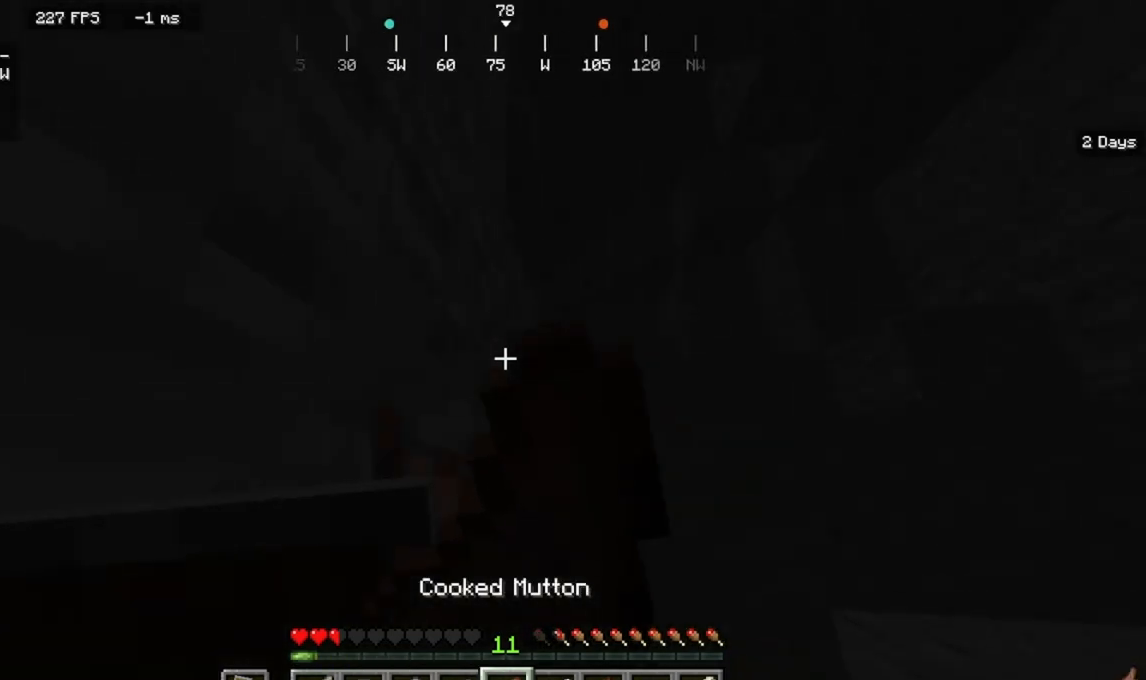
Gameplay with keyboard and mouse; each line is a JSON object with the keys and mouse buttons held at the frame after it. "events" lists presses ("down") and releases ("up") of "a", "d", "s", "w", "mouse_left" and "mouse_right" between this image and that frame as [ms after this image, input, new state], when the widget could be followed in between. "mouse_left", "mouse_right" = the "left", "right" buttons of the "mouse" list. No other keys are recorded. Fast repeated clicks can show as one long hold. Mouse movement is not recorded.
{"keys": [], "mouse": ["right"], "events": []}
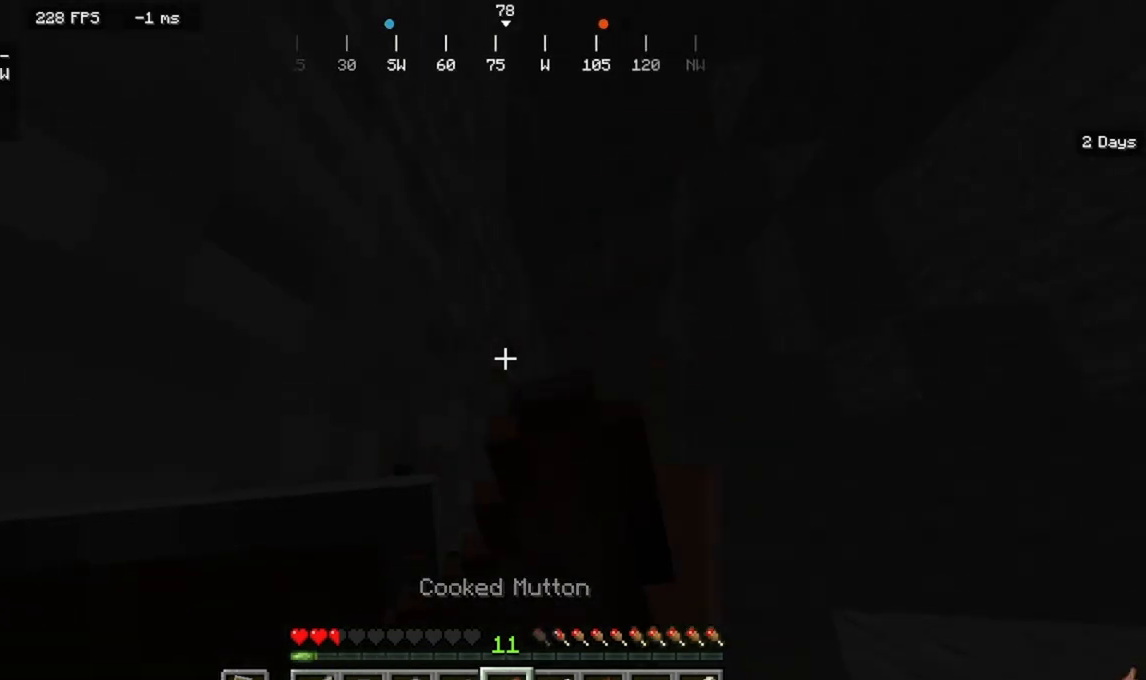
{"keys": [], "mouse": ["right"], "events": []}
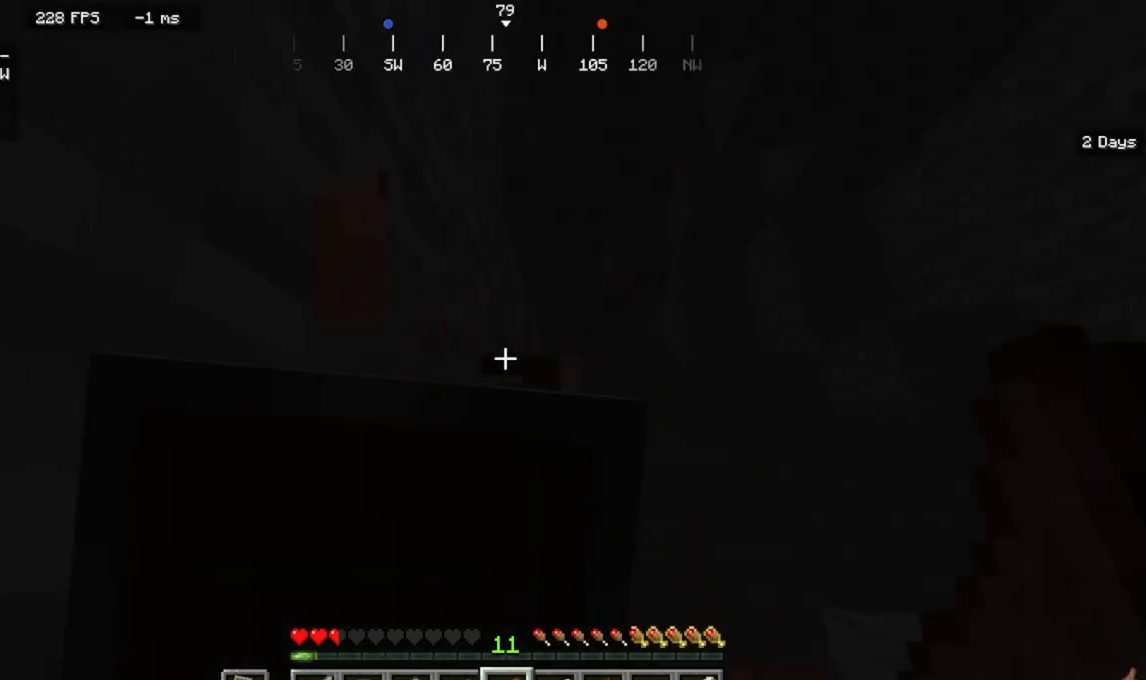
{"keys": [], "mouse": [], "events": [[367, "mouse_right", "up"]]}
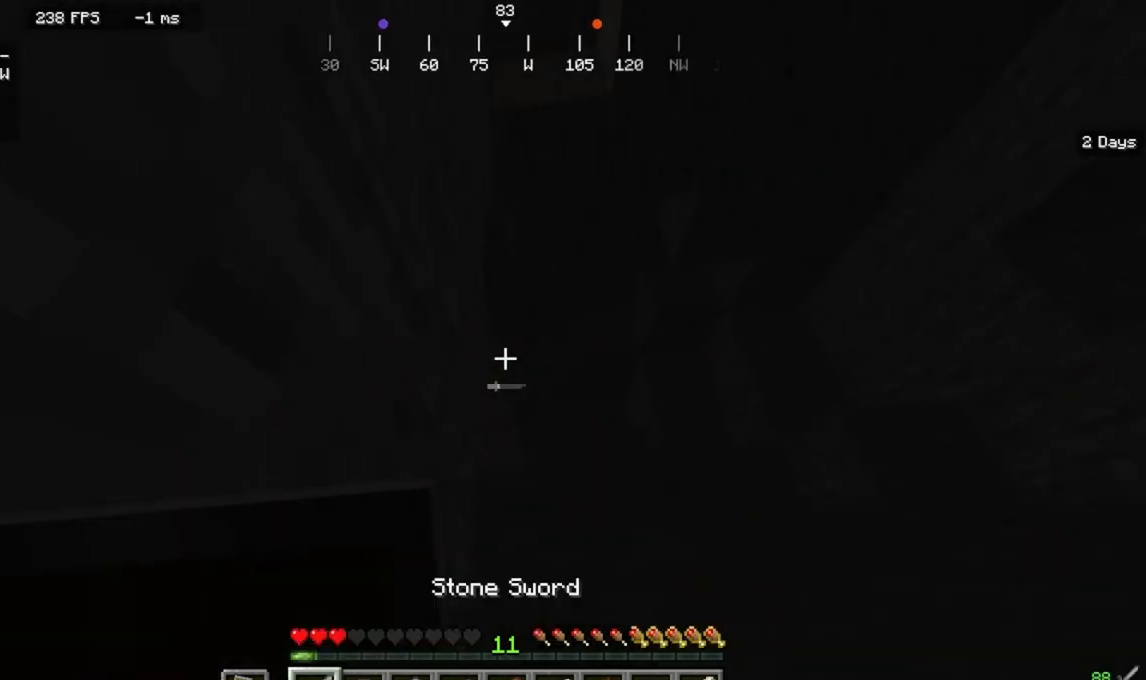
{"keys": ["w"], "mouse": ["right"], "events": [[67, "mouse_right", "down"], [233, "w", "down"]]}
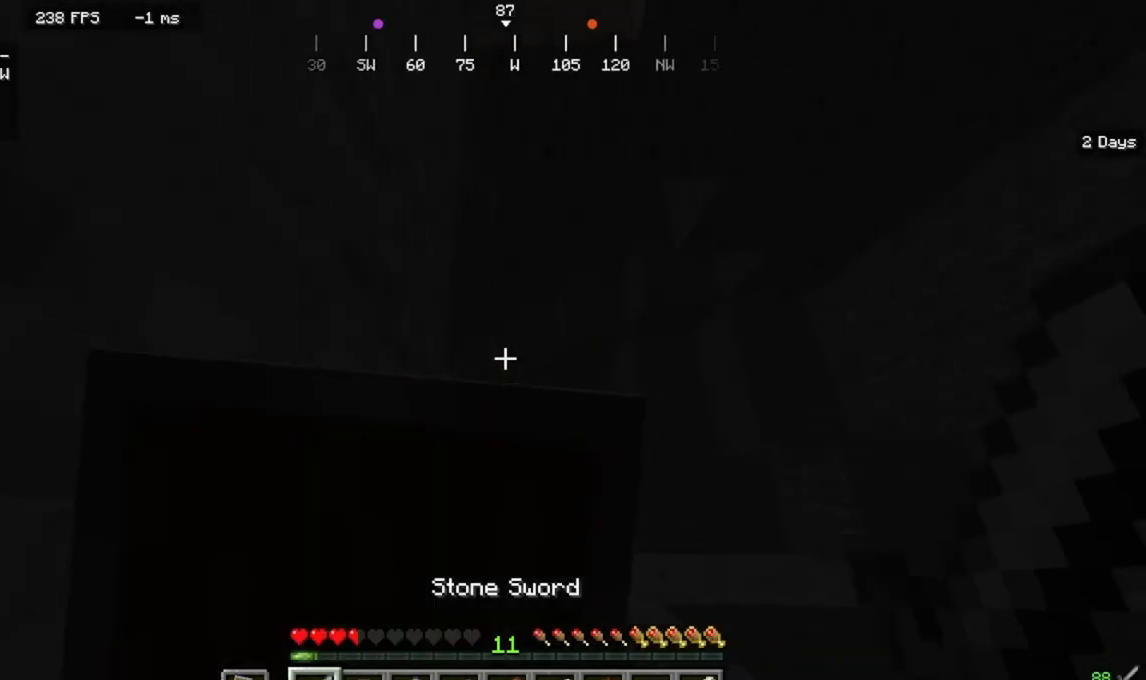
{"keys": ["w"], "mouse": ["right"], "events": []}
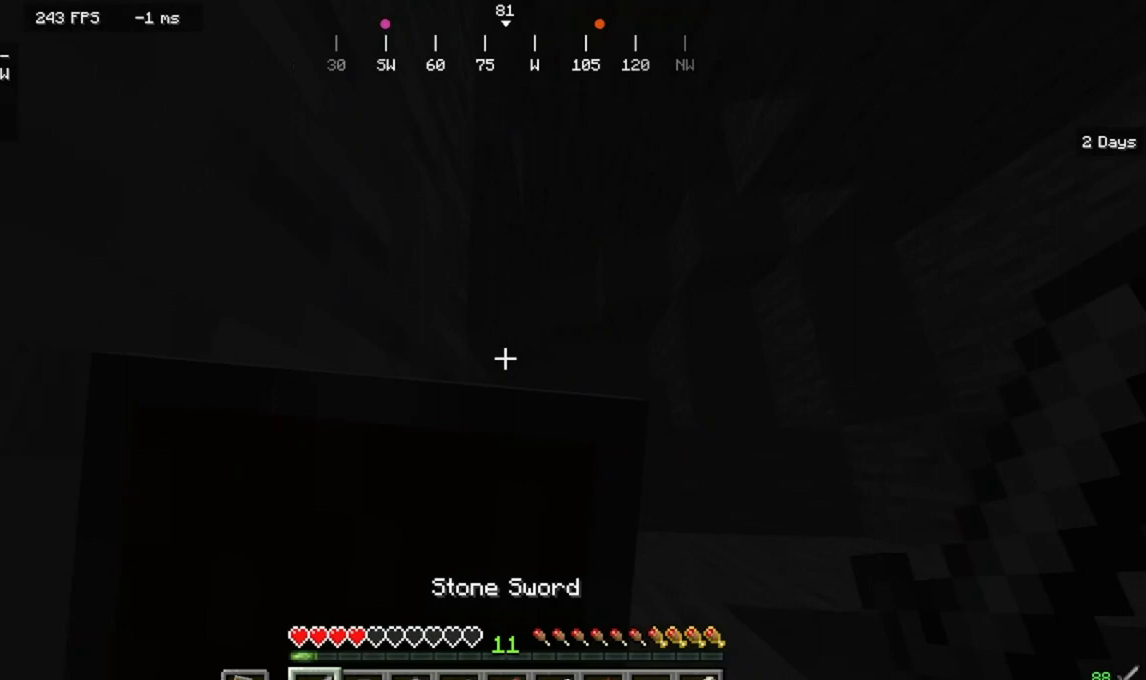
{"keys": ["w"], "mouse": ["right"], "events": []}
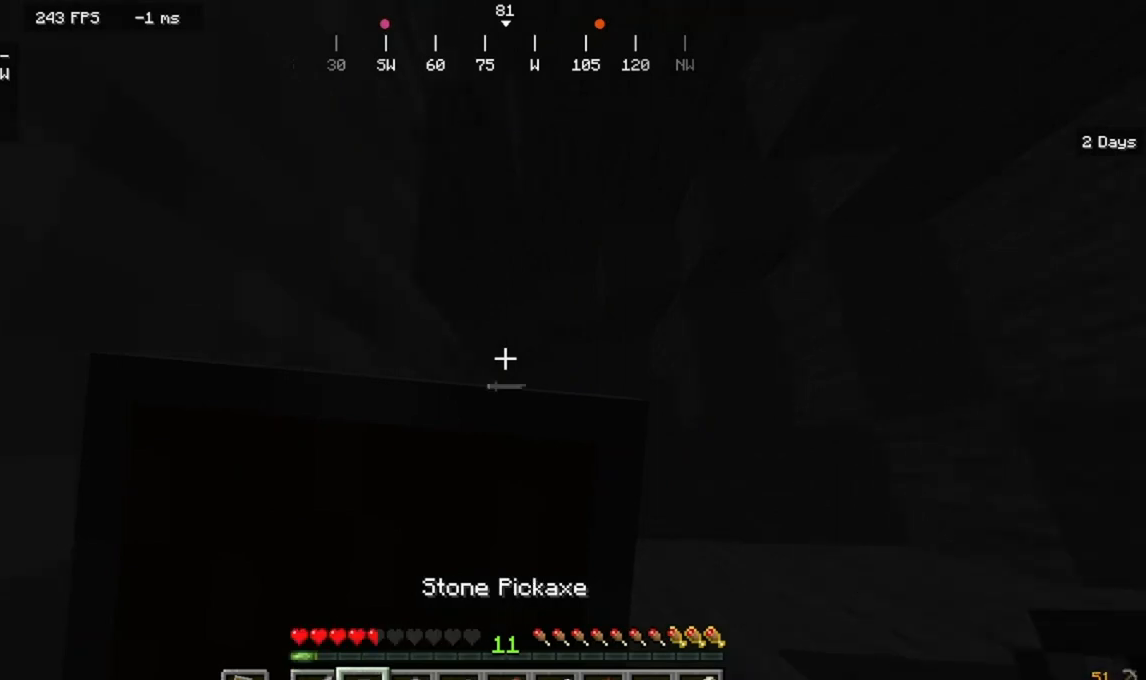
{"keys": ["w"], "mouse": ["right"], "events": []}
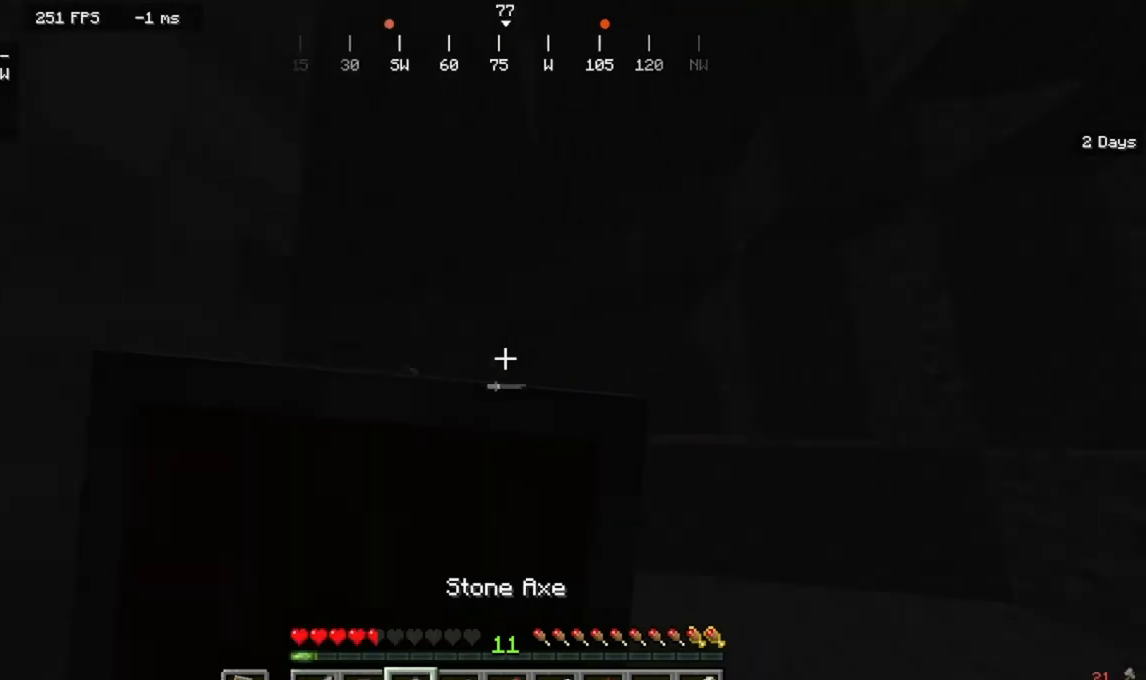
{"keys": ["d", "w"], "mouse": ["right"], "events": [[200, "d", "down"]]}
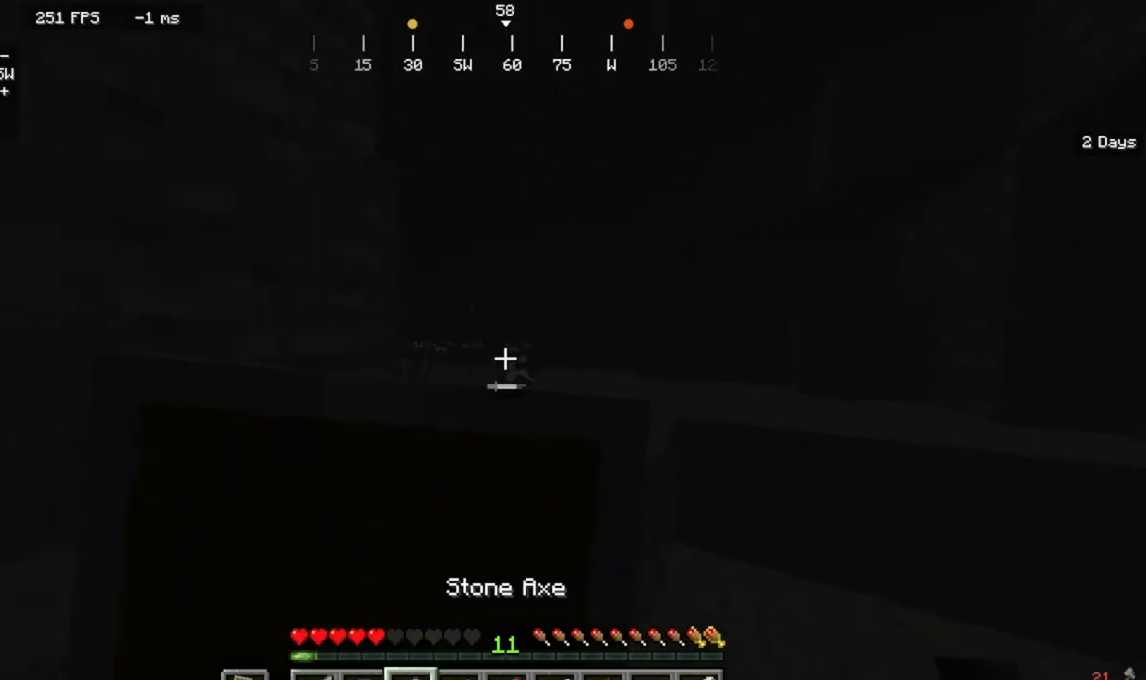
{"keys": ["w"], "mouse": ["right"], "events": [[233, "d", "up"]]}
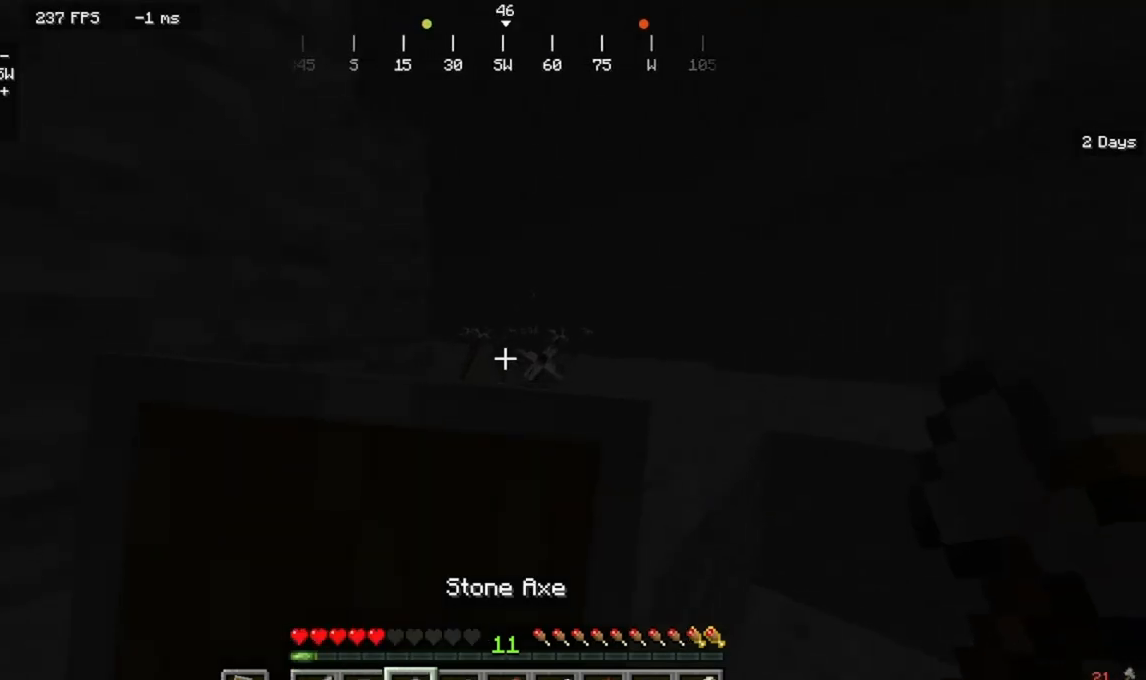
{"keys": ["w"], "mouse": ["right"], "events": []}
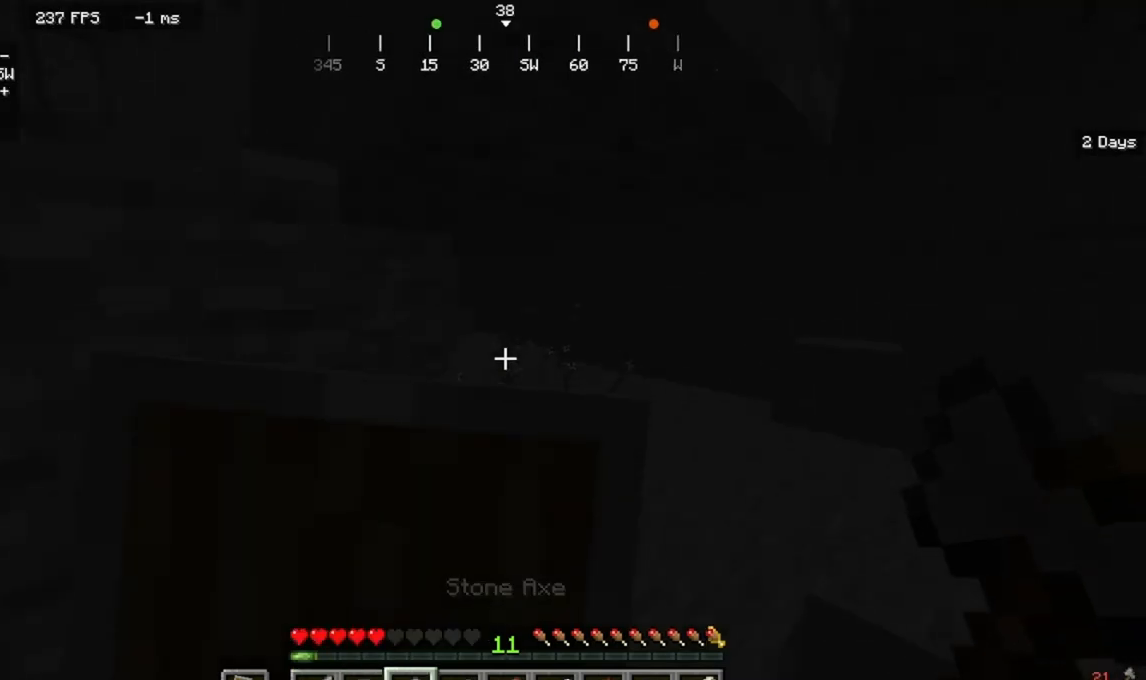
{"keys": ["d", "w"], "mouse": ["right"]}
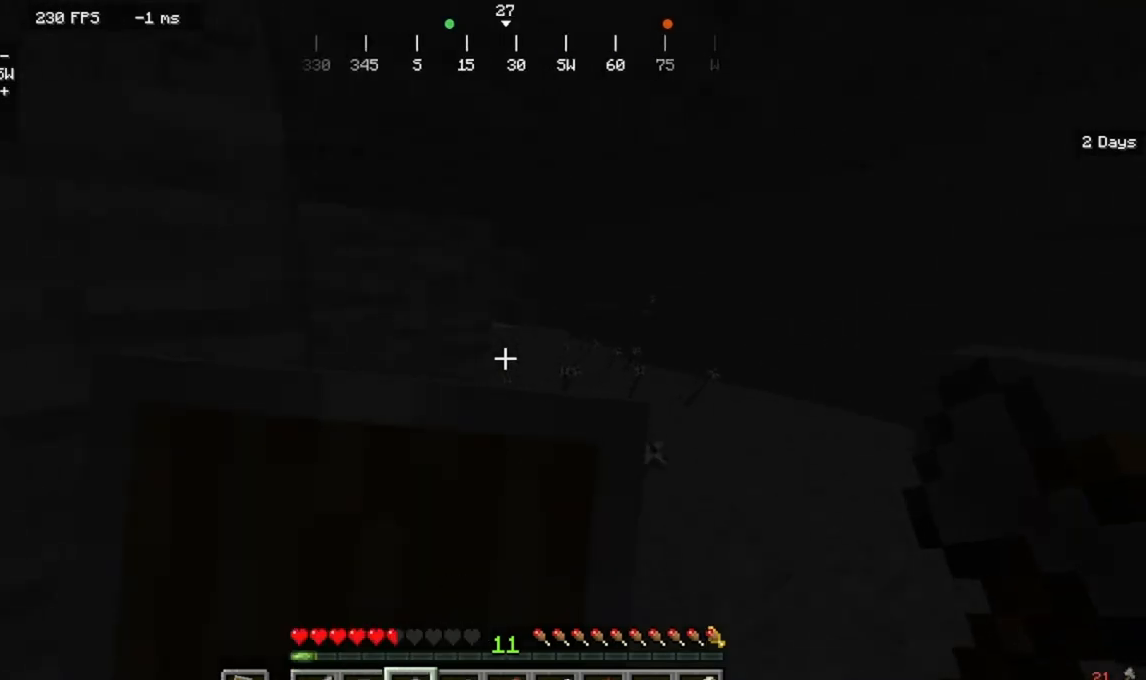
{"keys": ["d", "w"], "mouse": ["right"], "events": []}
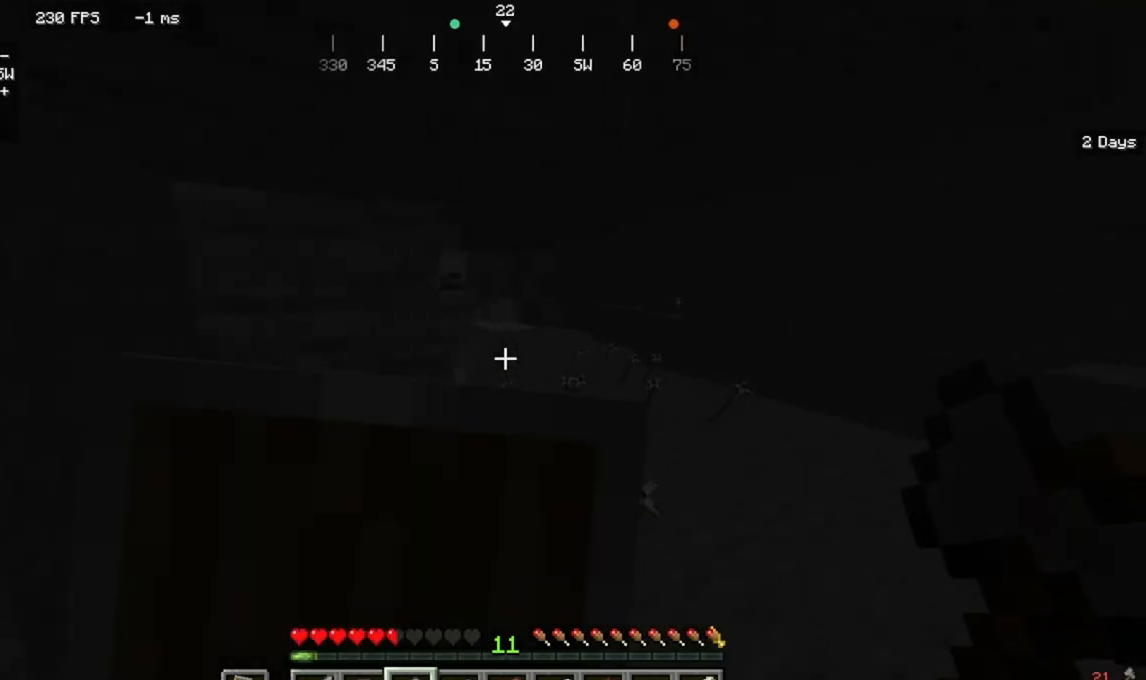
{"keys": ["w"], "mouse": ["right"], "events": [[400, "d", "up"]]}
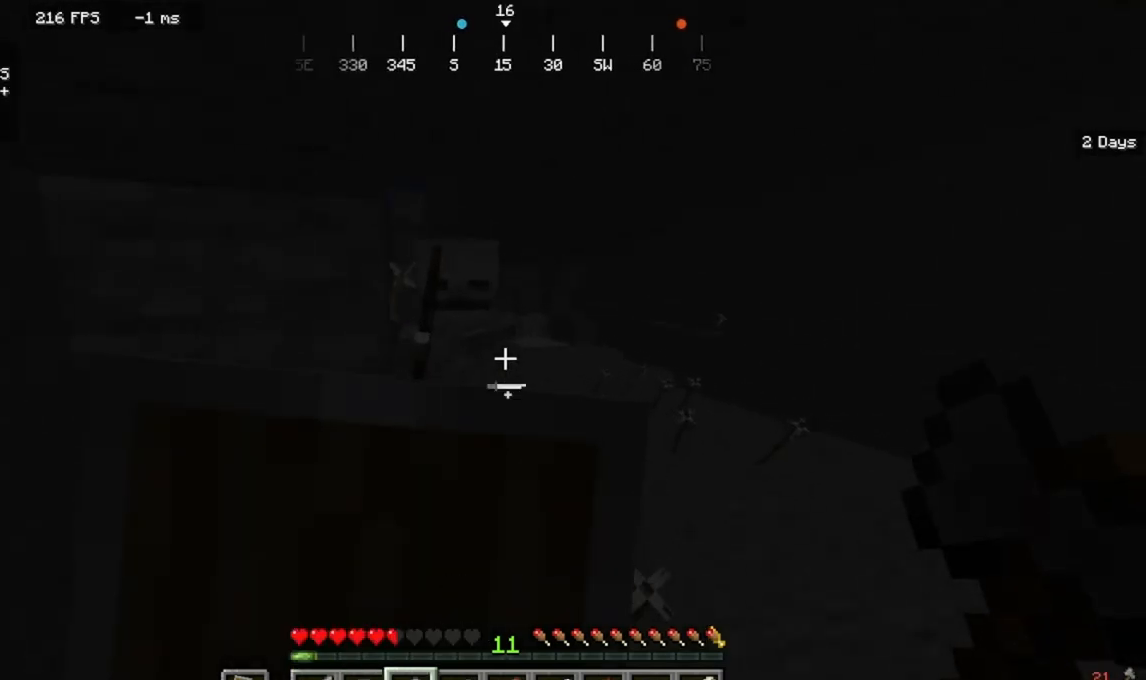
{"keys": [], "mouse": ["right"], "events": [[267, "w", "up"]]}
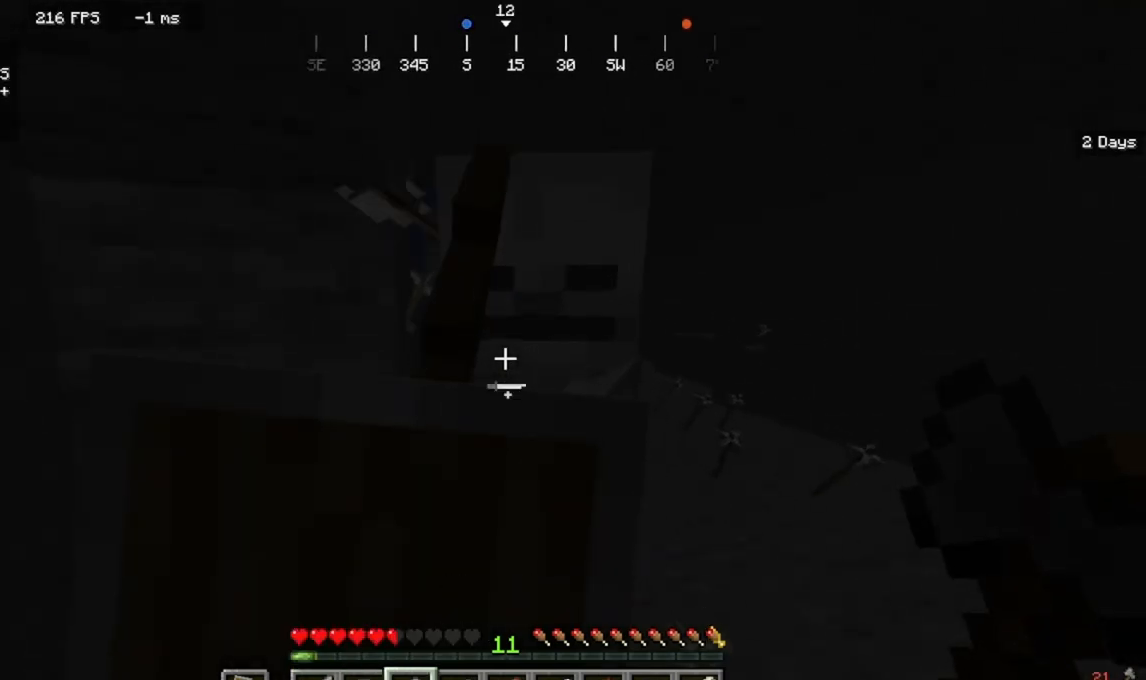
{"keys": ["s"], "mouse": []}
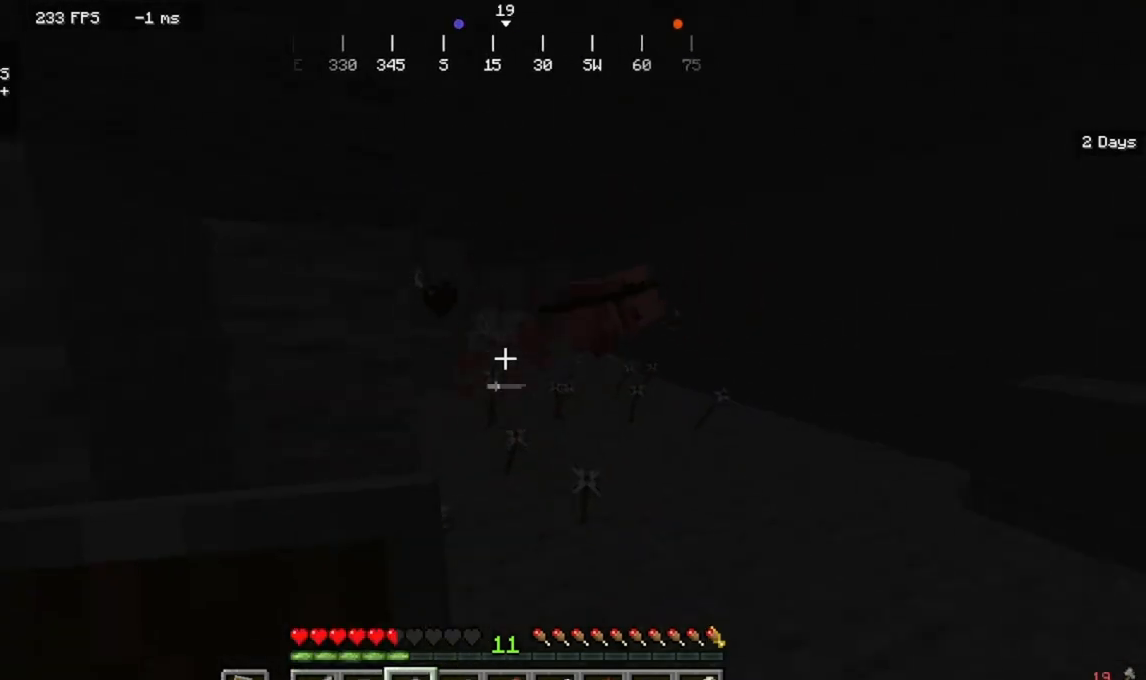
{"keys": ["d", "w"], "mouse": []}
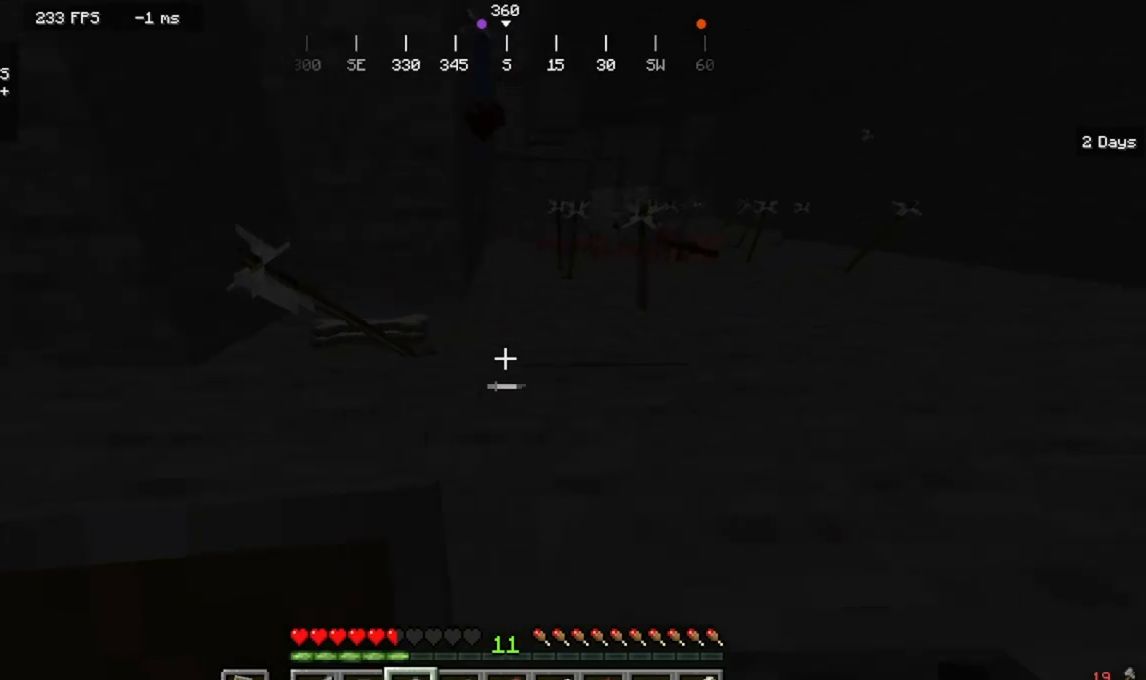
{"keys": ["a", "w"], "mouse": []}
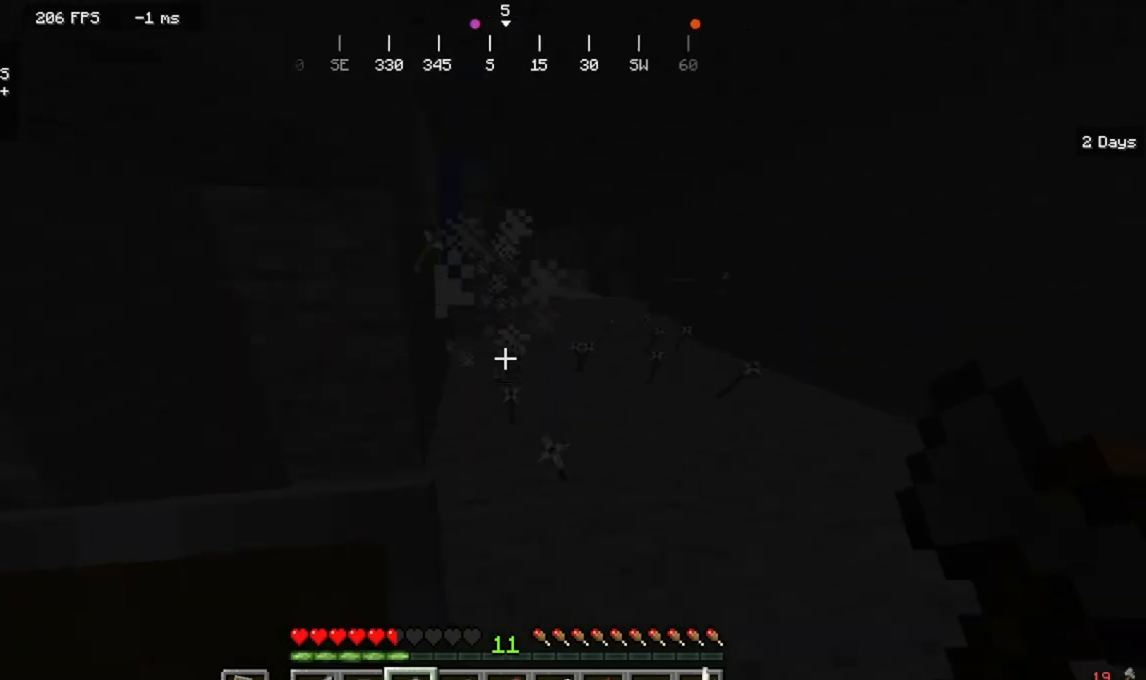
{"keys": ["w"], "mouse": [], "events": [[33, "a", "up"]]}
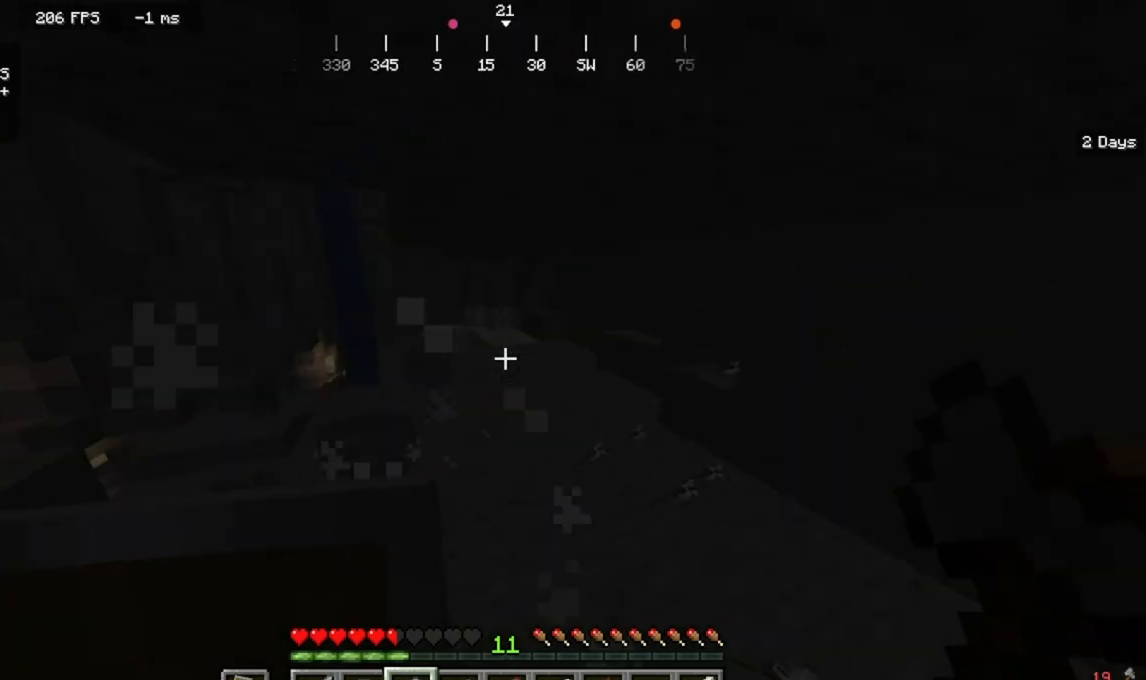
{"keys": ["d", "w"], "mouse": []}
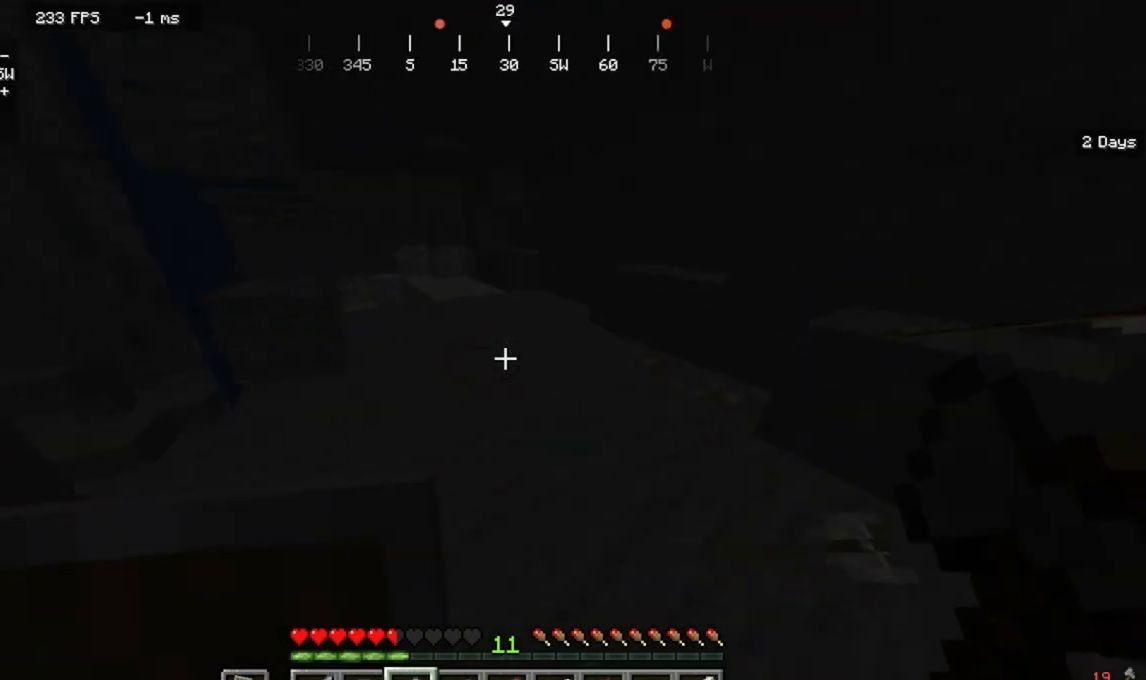
{"keys": ["d", "w"], "mouse": ["left"]}
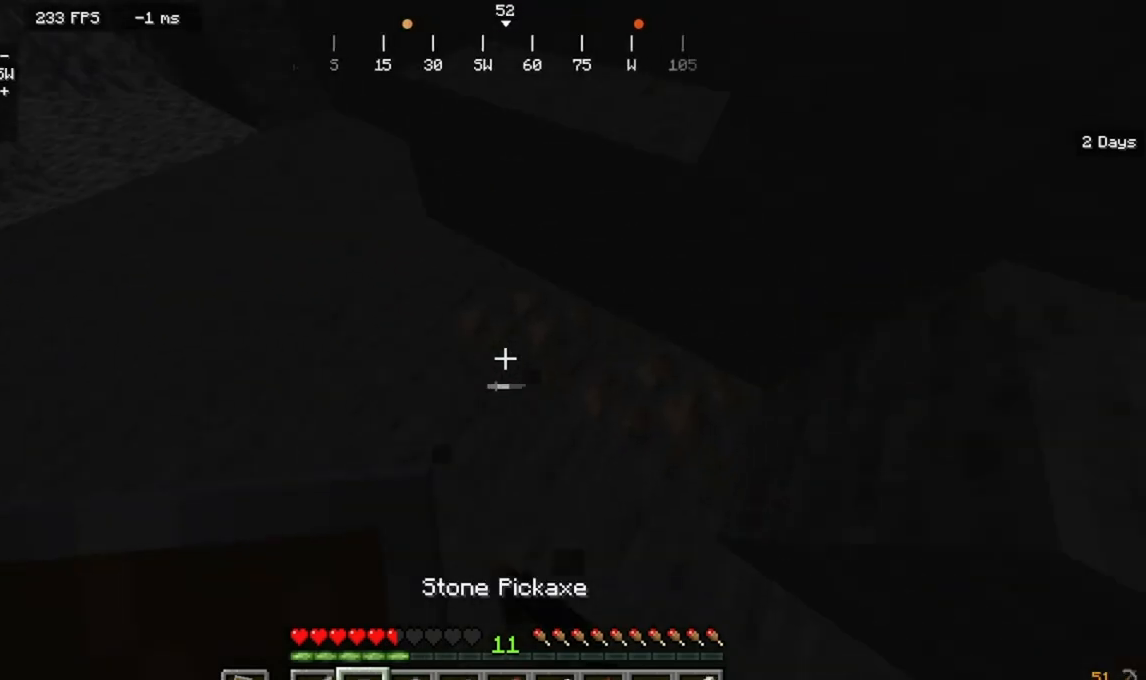
{"keys": [], "mouse": ["left"], "events": [[267, "w", "up"], [333, "d", "up"]]}